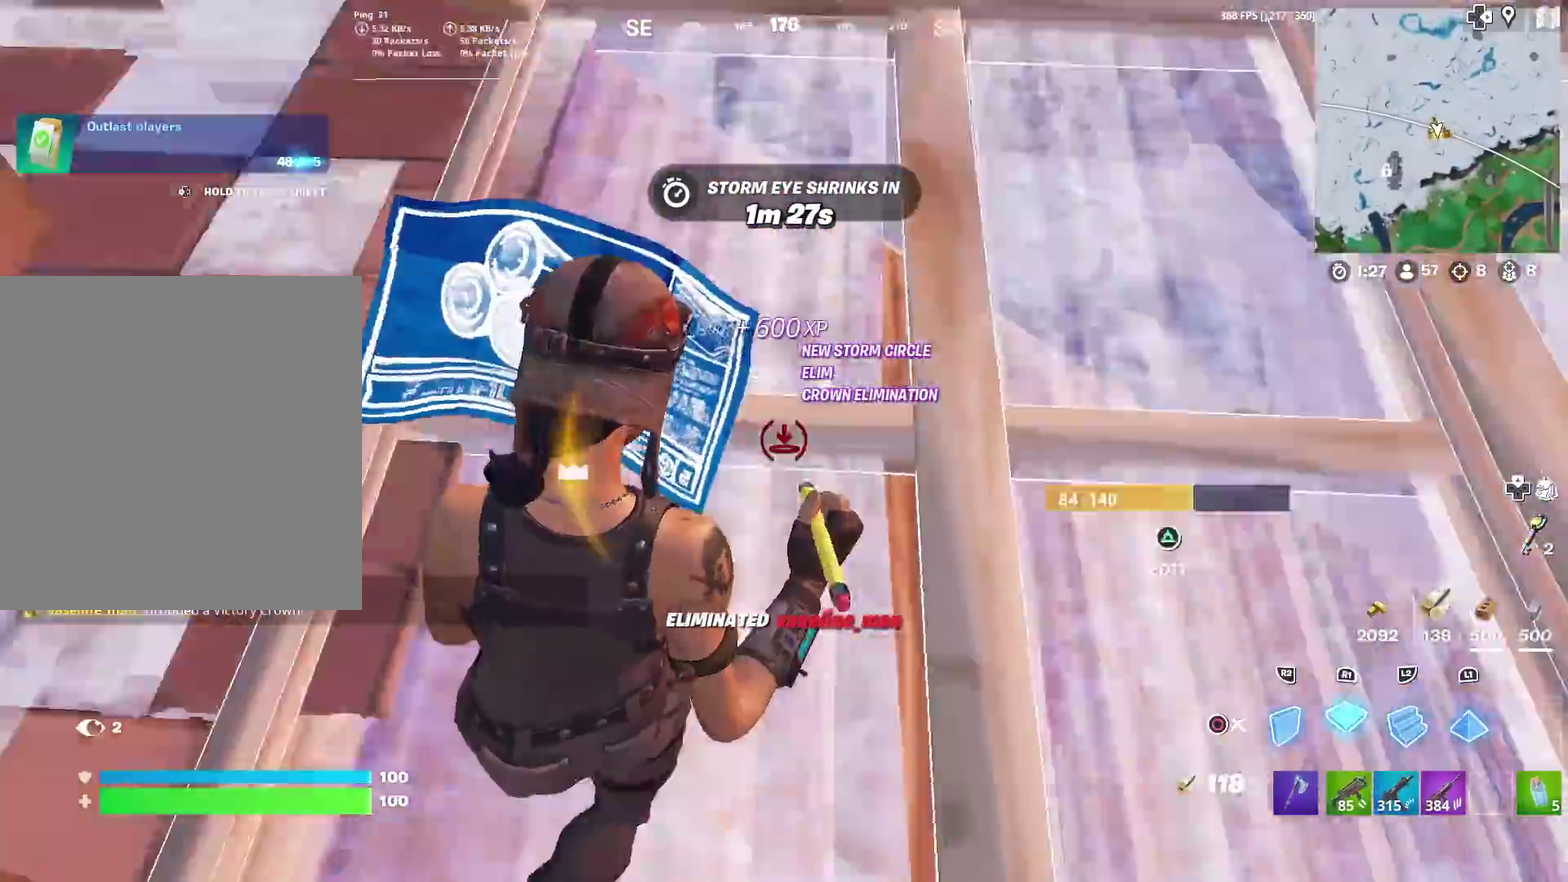
Gameplay with a controller (PlayStation layout); each line is a JSON object with the inputs held at the frame after it (dt_ms = milliseconds from this image to that frame). "events" lists button and stick changes between this image and that frame as [ms after this image, input, new state], when the widget could be followed in between. Not read: L1 R1 TOUCHPAD.
{"dt_ms": 601, "buttons": [], "left_stick": "up", "right_stick": "center", "events": [[17, "R2", "down"], [84, "right_stick", "up"], [117, "R2", "up"], [150, "left_stick", "up-right"], [167, "right_stick", "center"], [251, "right_stick", "right"], [267, "left_stick", "up-left"], [284, "R2", "down"], [384, "right_stick", "down-right"], [484, "CIRCLE", "down"], [484, "left_stick", "up"], [484, "right_stick", "center"], [501, "R2", "up"], [601, "CIRCLE", "up"]]}
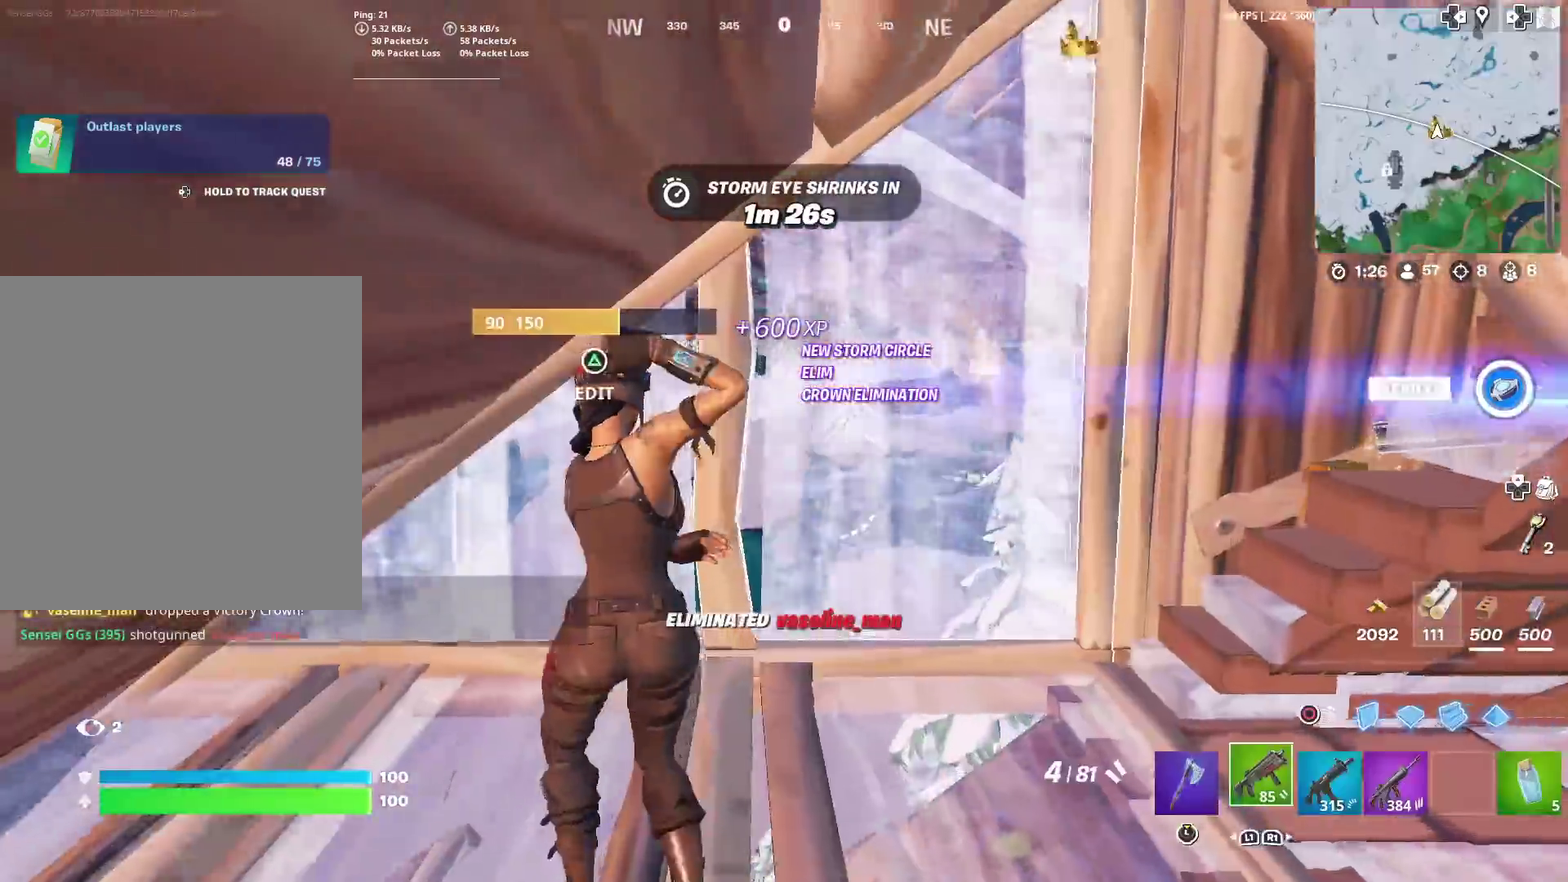
{"dt_ms": 400, "buttons": [], "left_stick": "up-left", "right_stick": "down-right"}
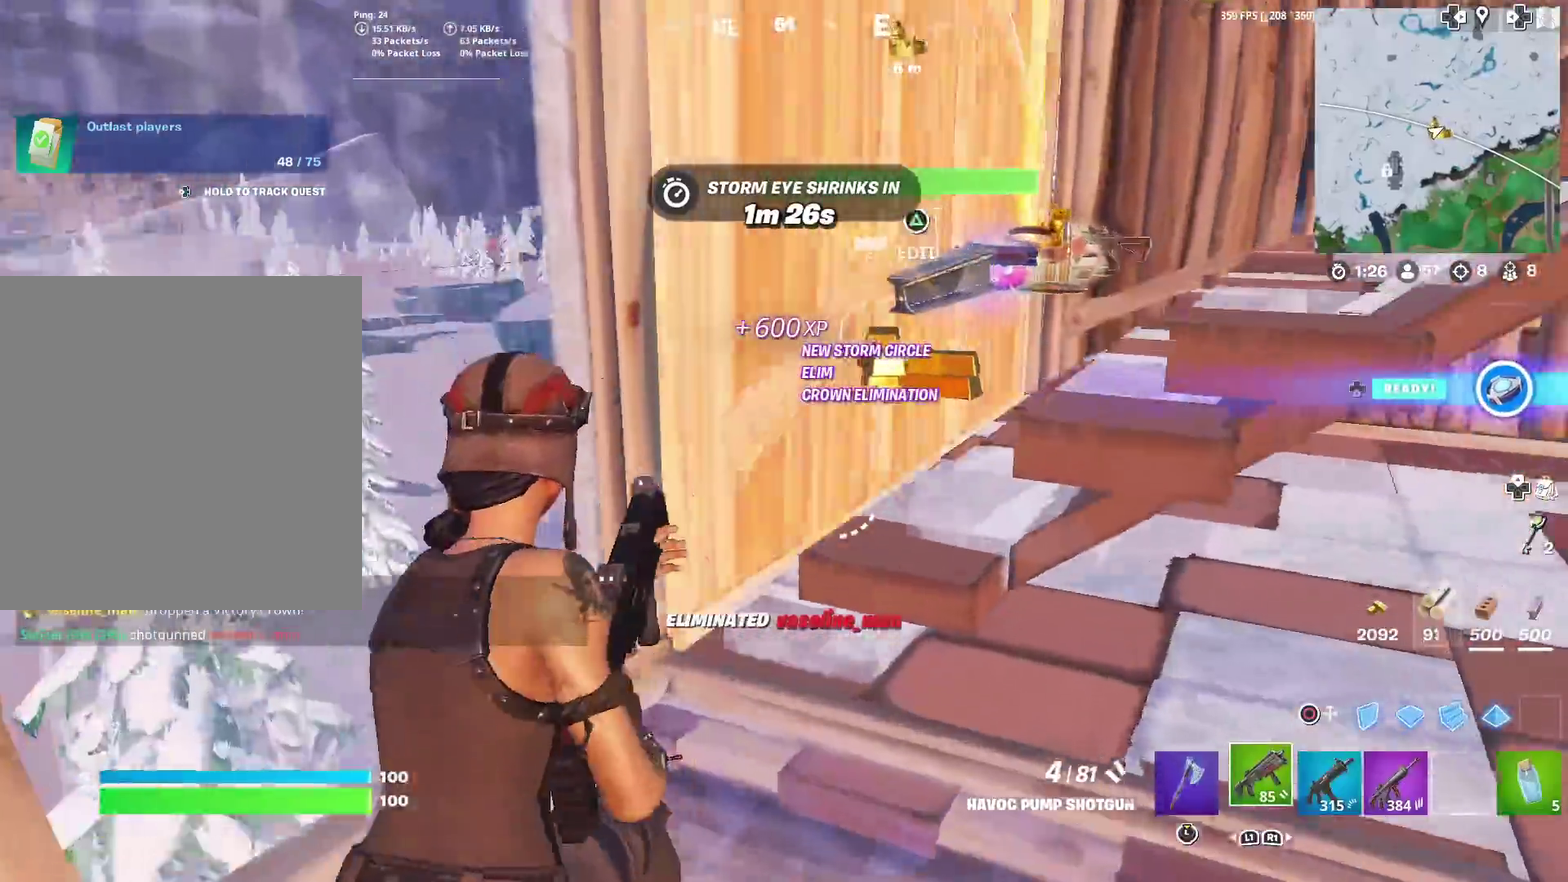
{"dt_ms": 601, "buttons": [], "left_stick": "up-right", "right_stick": "center"}
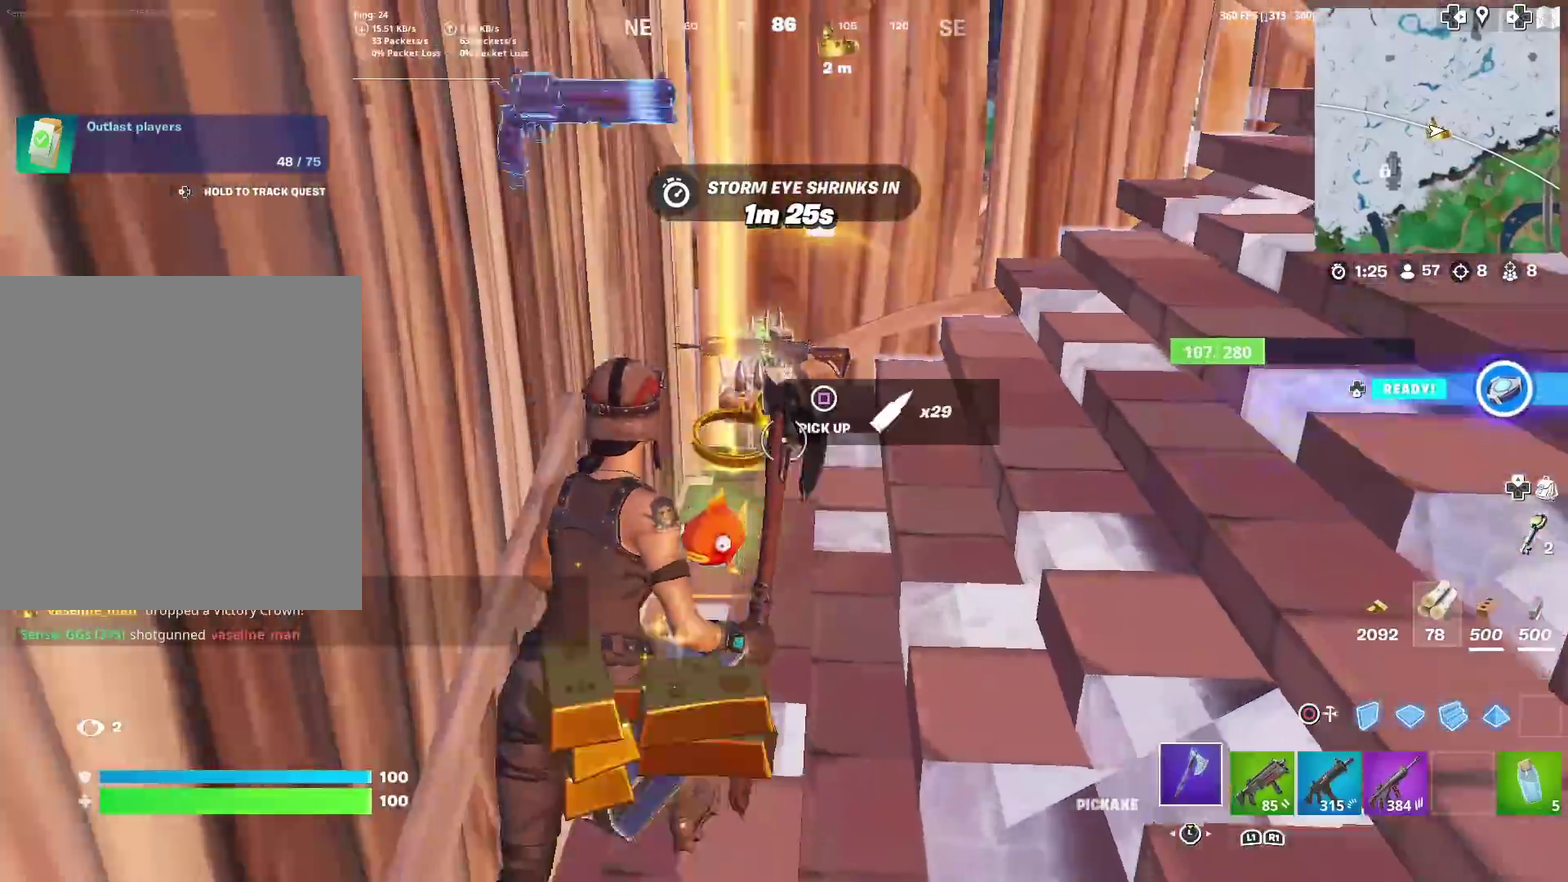
{"dt_ms": 300, "buttons": ["SQUARE"], "left_stick": "up", "right_stick": "center", "events": [[83, "SQUARE", "down"], [133, "left_stick", "up"], [150, "SQUARE", "up"], [250, "SQUARE", "down"]]}
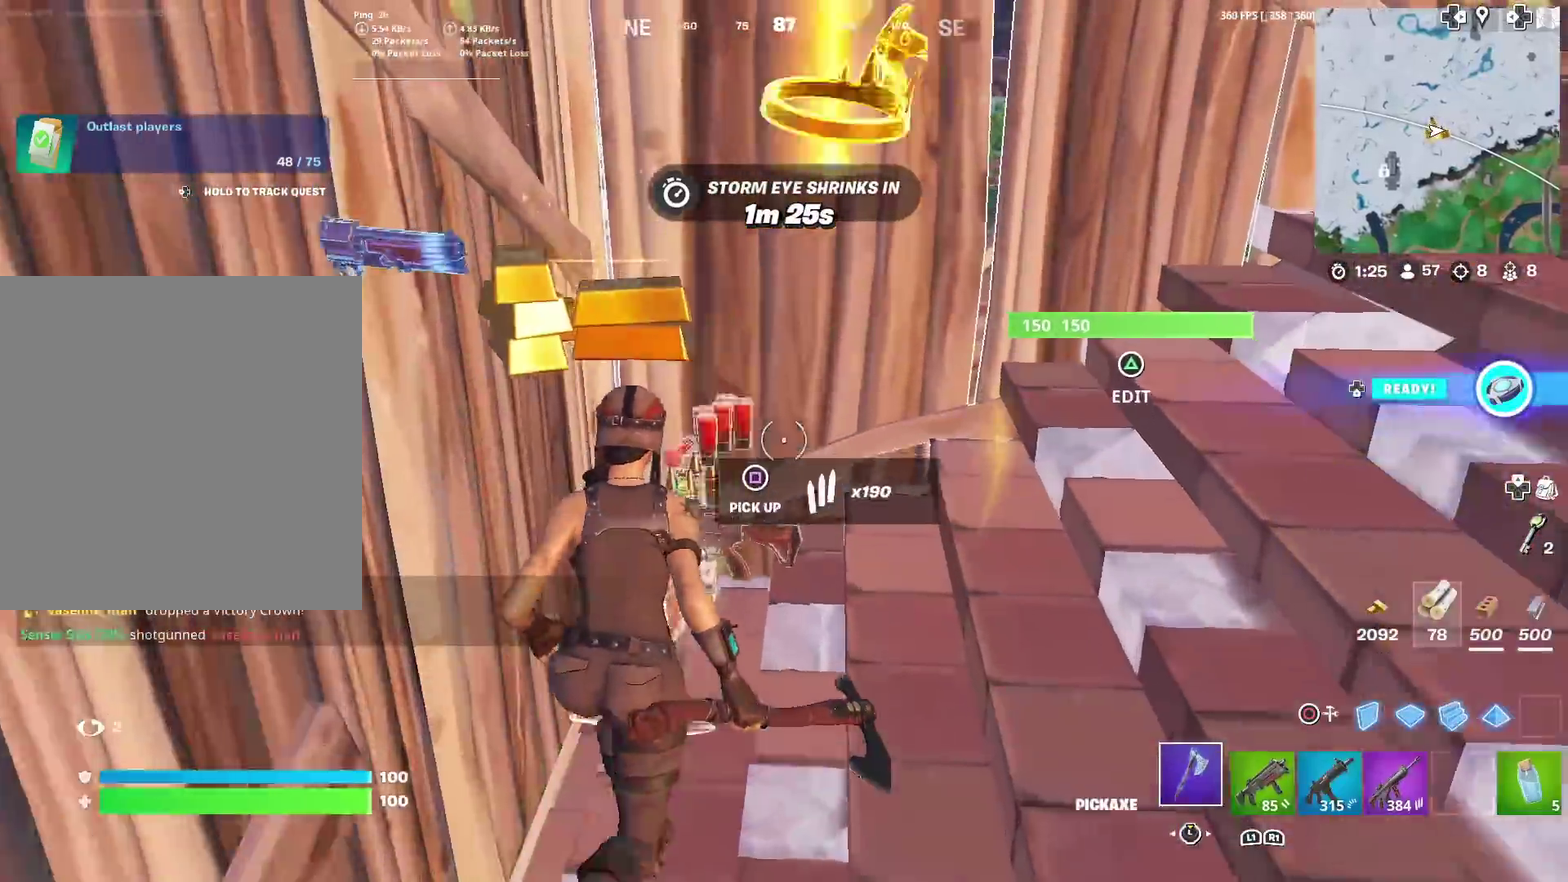
{"dt_ms": 701, "buttons": [], "left_stick": "up-right", "right_stick": "center"}
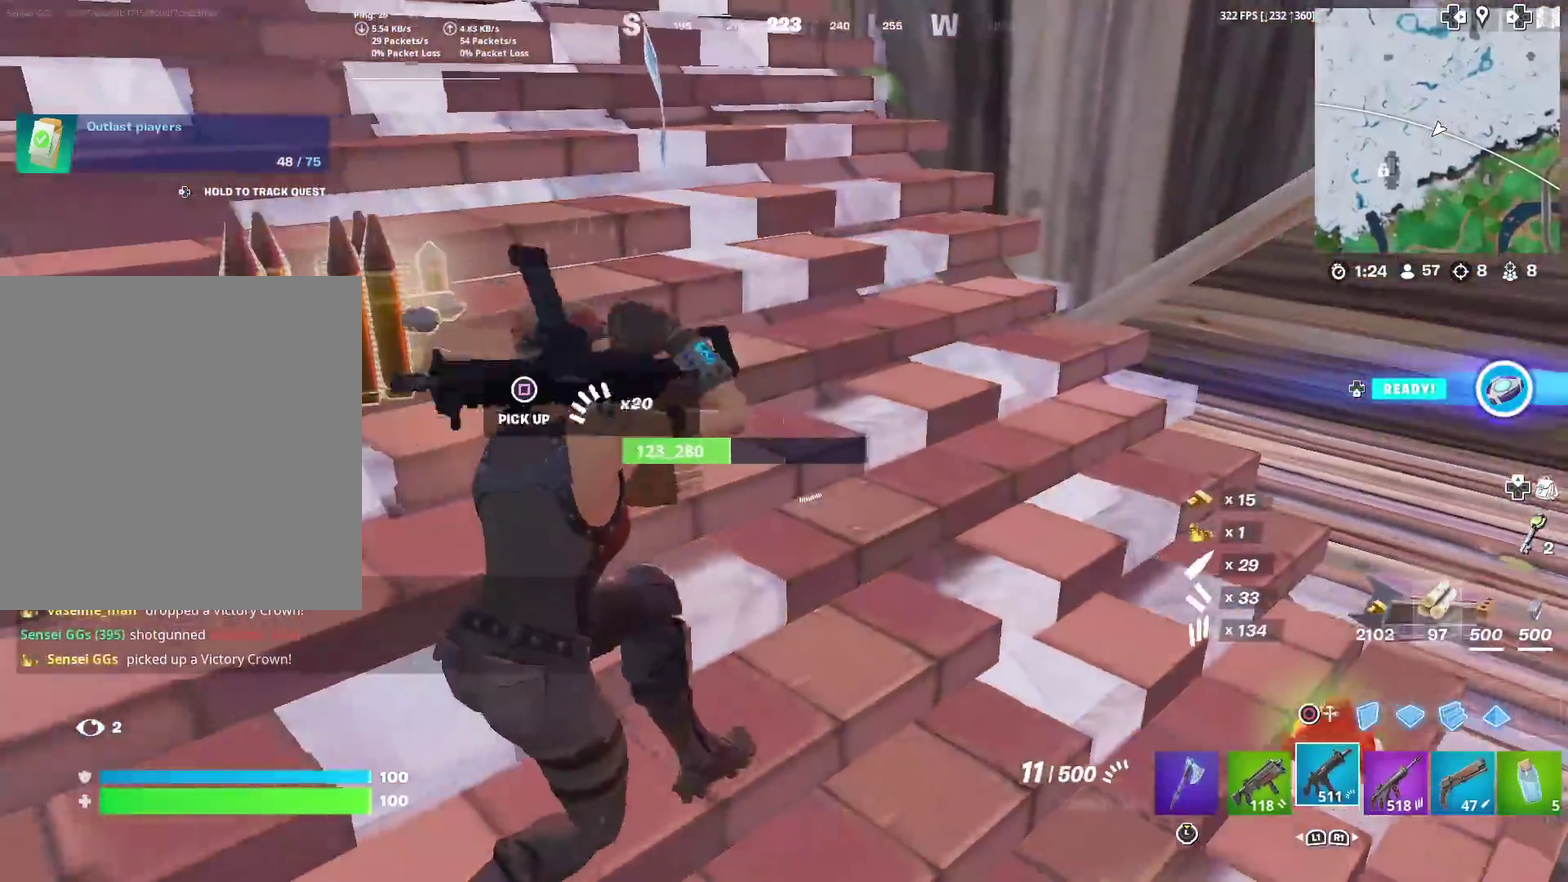
{"dt_ms": 300, "buttons": [], "left_stick": "up", "right_stick": "center", "events": [[150, "left_stick", "up"]]}
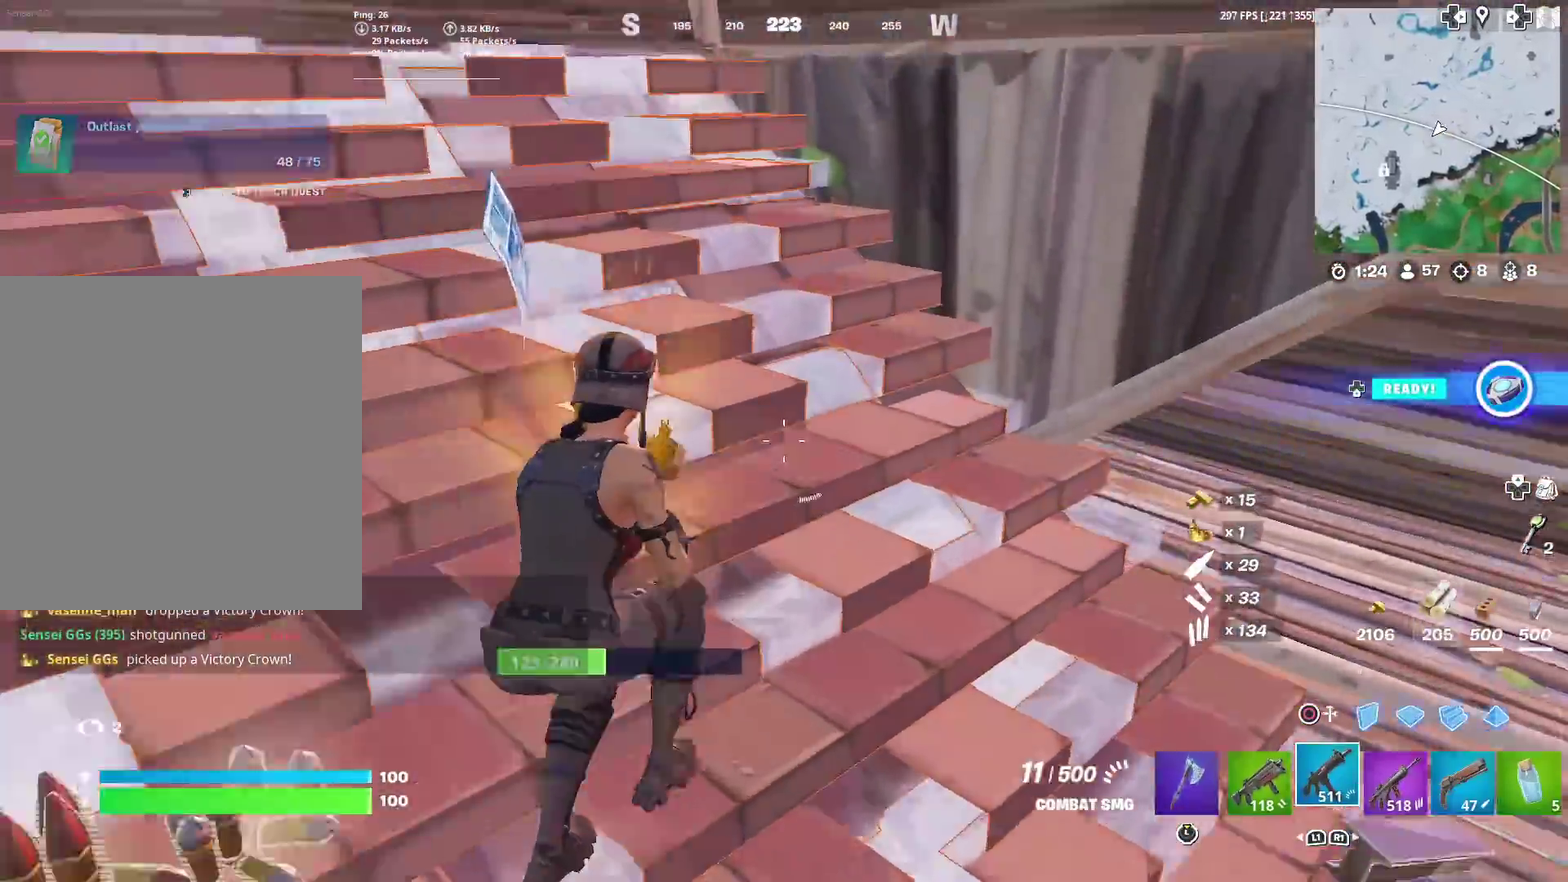
{"dt_ms": 901, "buttons": [], "left_stick": "down-right", "right_stick": "center", "events": [[50, "SQUARE", "down"], [50, "right_stick", "right"], [117, "SQUARE", "up"], [150, "left_stick", "down-right"], [284, "right_stick", "center"]]}
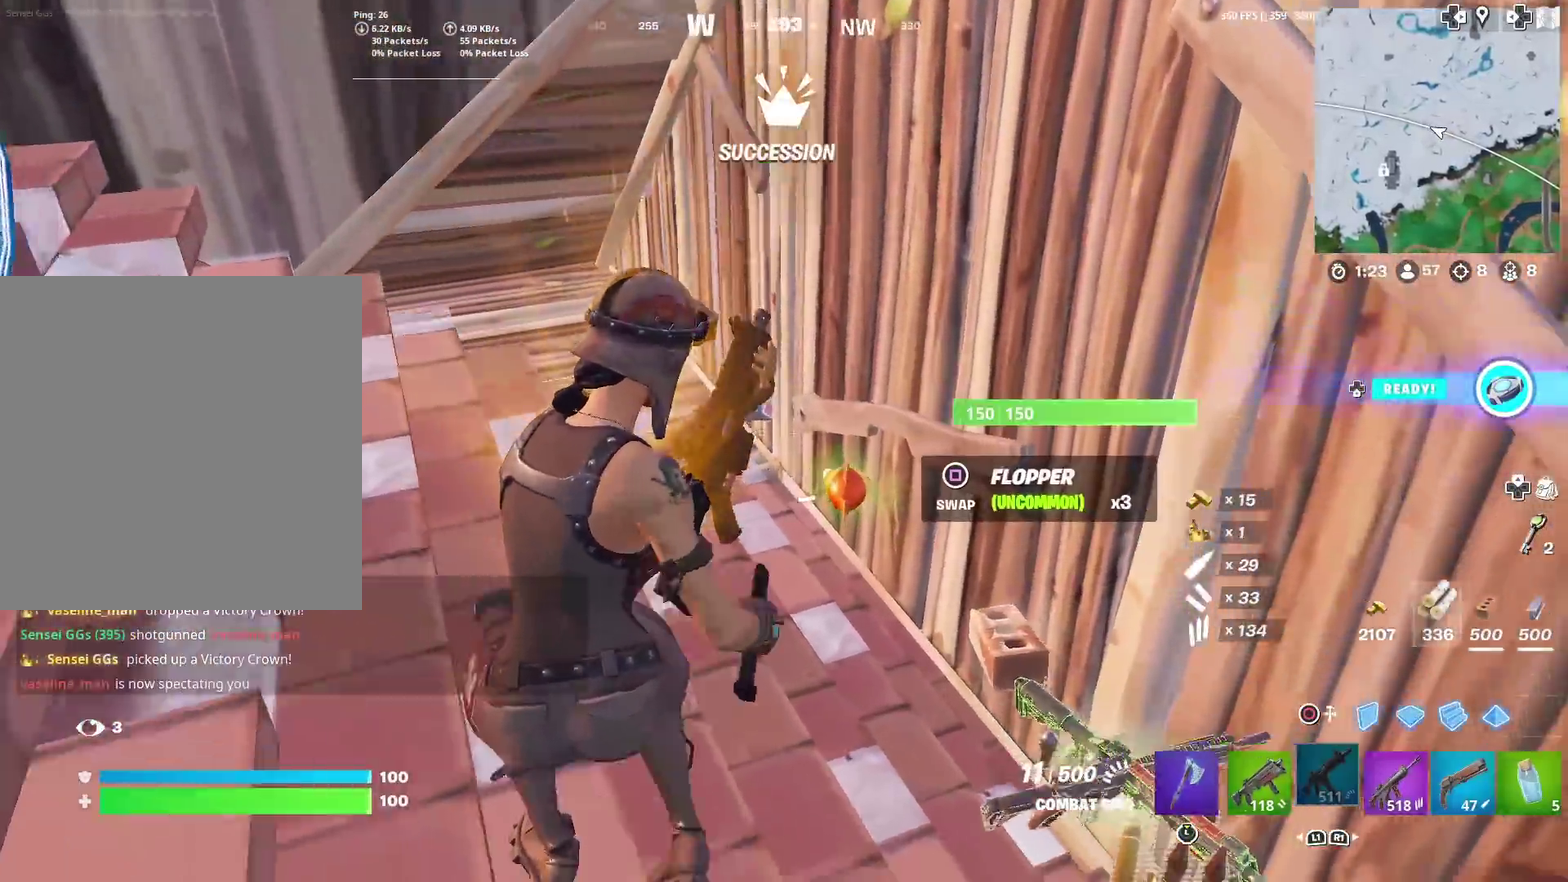
{"dt_ms": 300, "buttons": [], "left_stick": "up-right", "right_stick": "center", "events": [[117, "left_stick", "right"], [250, "left_stick", "up-right"]]}
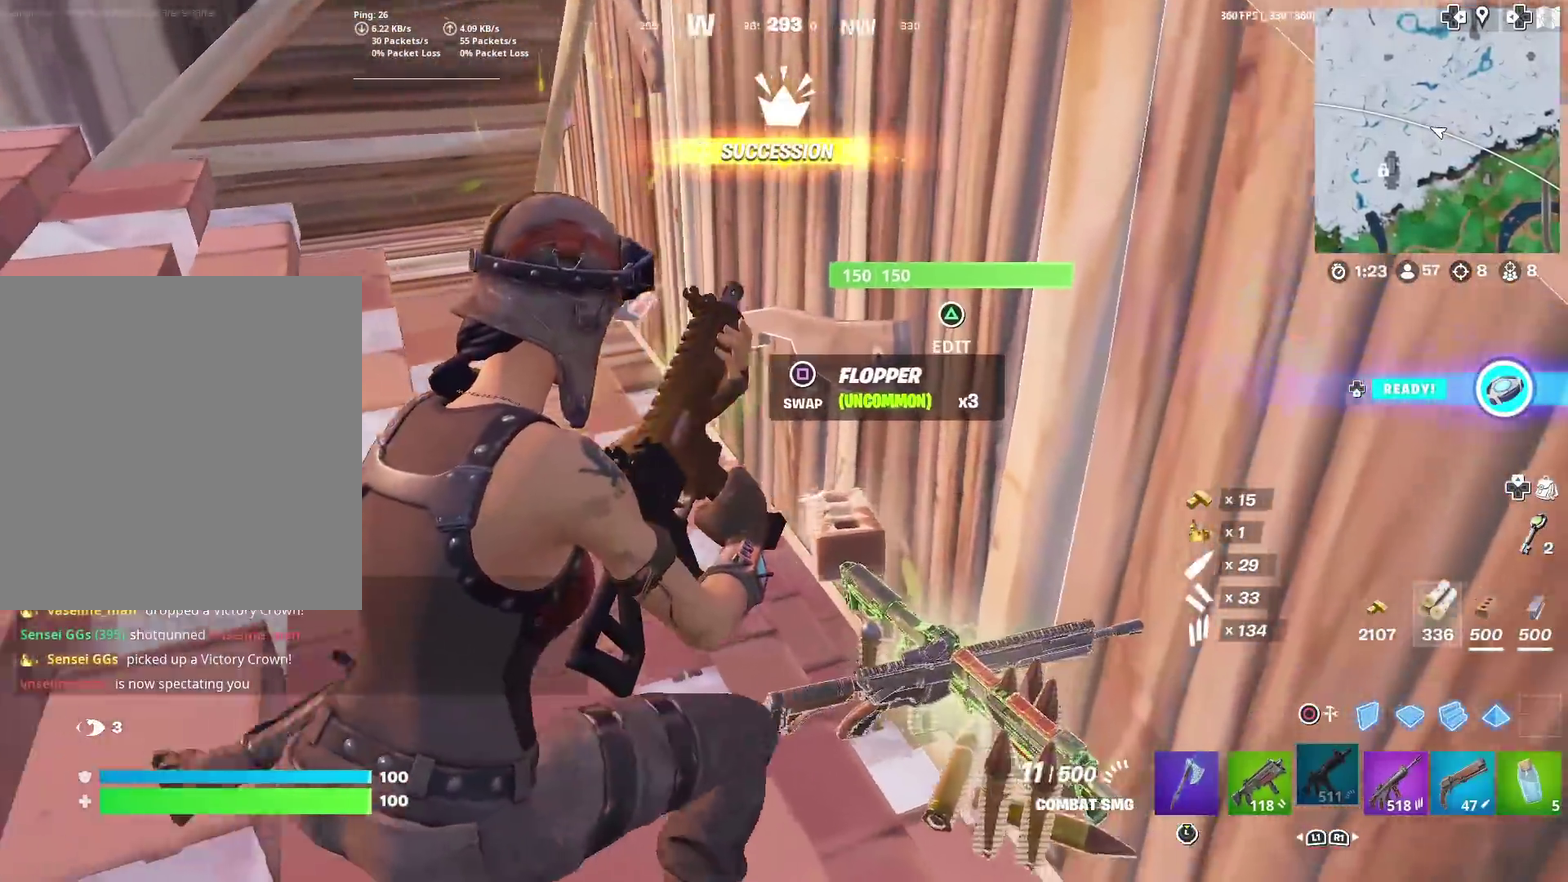
{"dt_ms": 701, "buttons": [], "left_stick": "up-left", "right_stick": "center", "events": [[34, "left_stick", "up"], [134, "left_stick", "up-left"], [401, "left_stick", "up-right"], [601, "left_stick", "up"], [668, "left_stick", "up-left"]]}